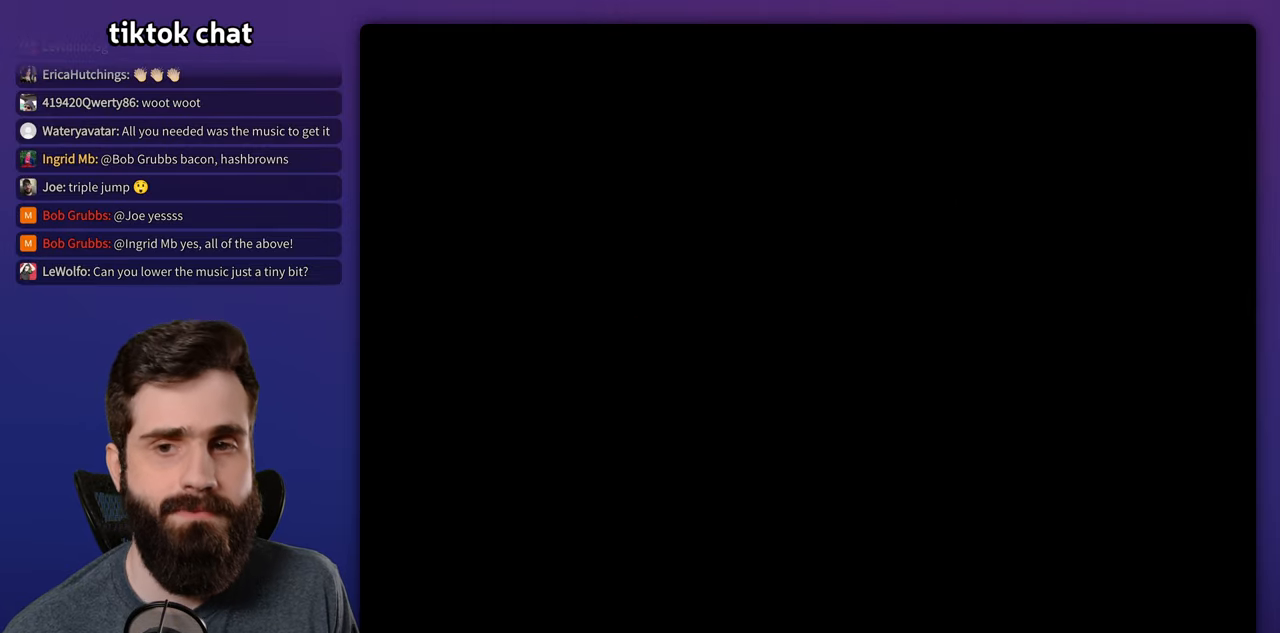
Gameplay with a controller (Nintendo layout); each line is a JSON object with the inputs held at the frame after it. "events" lists button and stick changes between this image and that frame as [ms after this image, input, new state], when the widget could be followed in between. Not read: B DPAD_UP L3 R3.
{"buttons": ["Y", "DPAD_RIGHT"], "events": []}
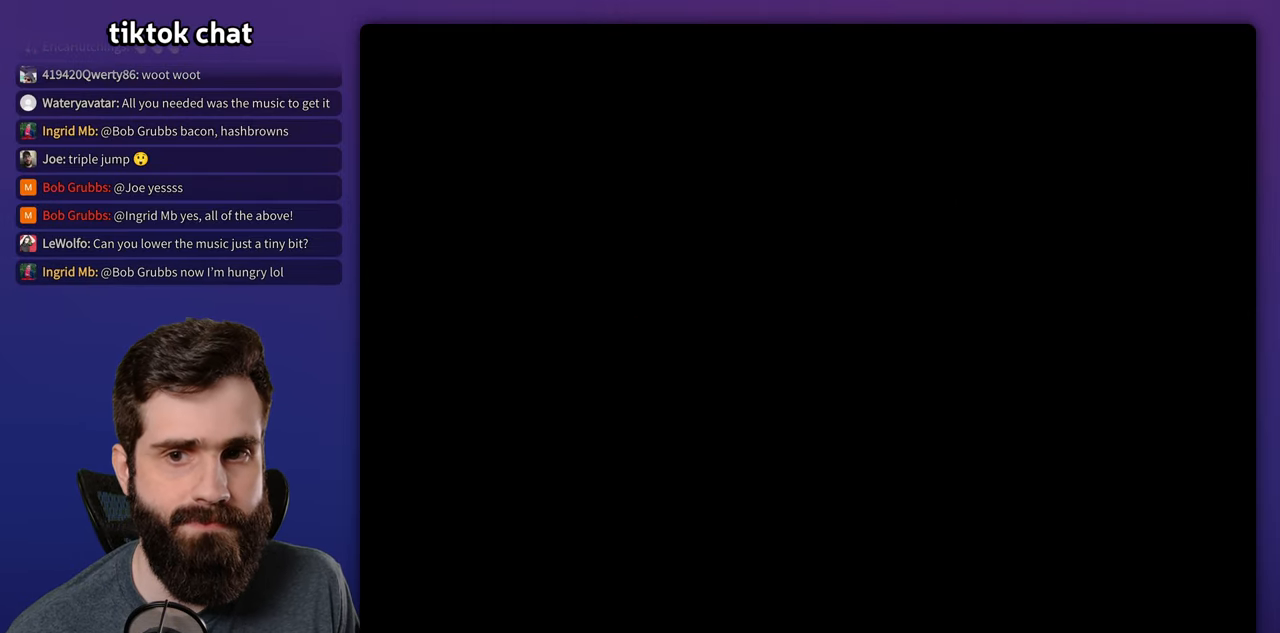
{"buttons": ["Y", "DPAD_RIGHT"], "events": []}
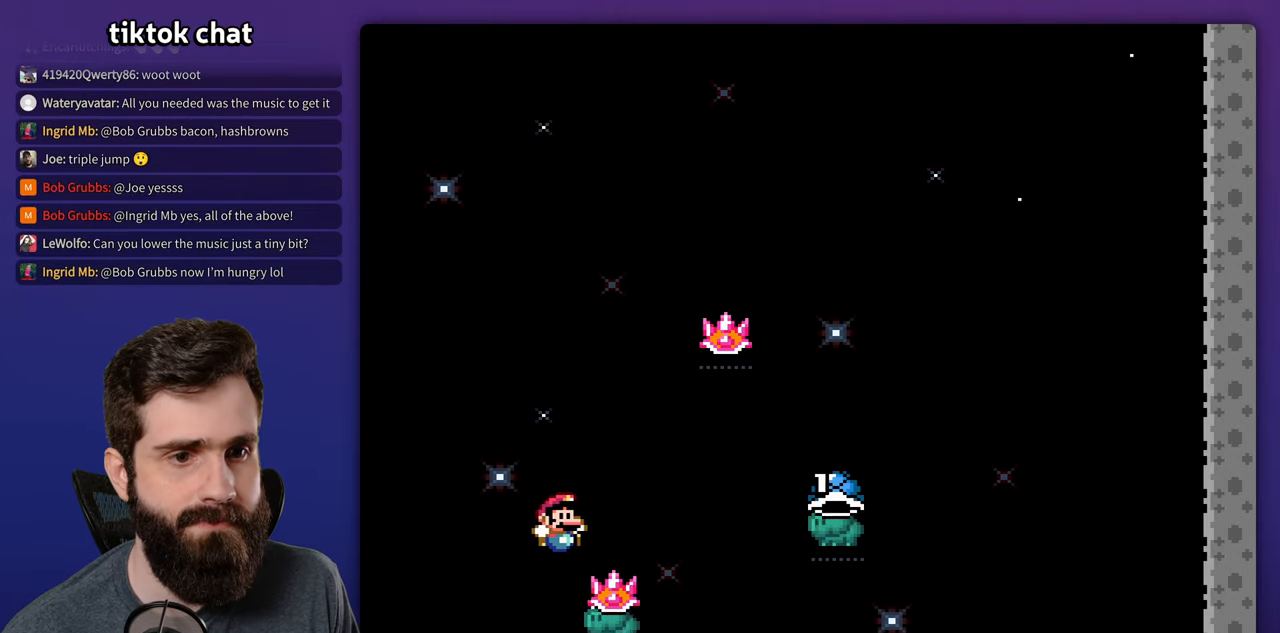
{"buttons": ["Y", "DPAD_RIGHT"], "events": [[300, "Y", "up"], [367, "Y", "down"]]}
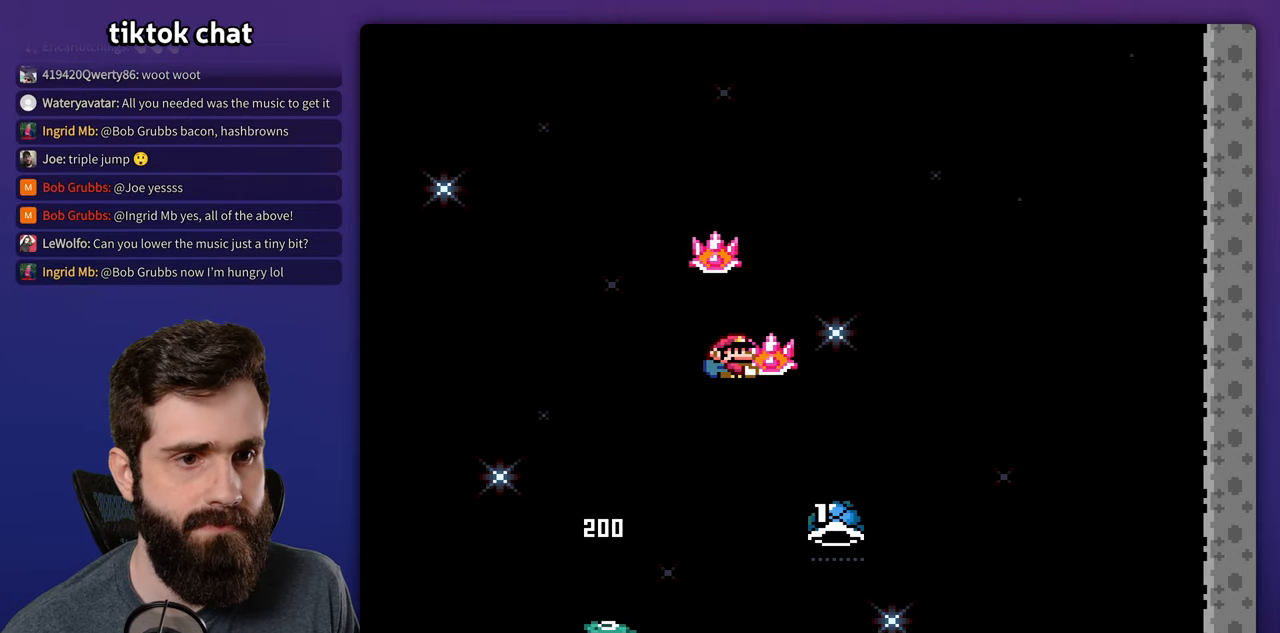
{"buttons": ["Y"], "events": [[100, "Y", "up"], [184, "Y", "down"], [250, "DPAD_RIGHT", "up"], [284, "DPAD_LEFT", "down"], [500, "DPAD_LEFT", "up"]]}
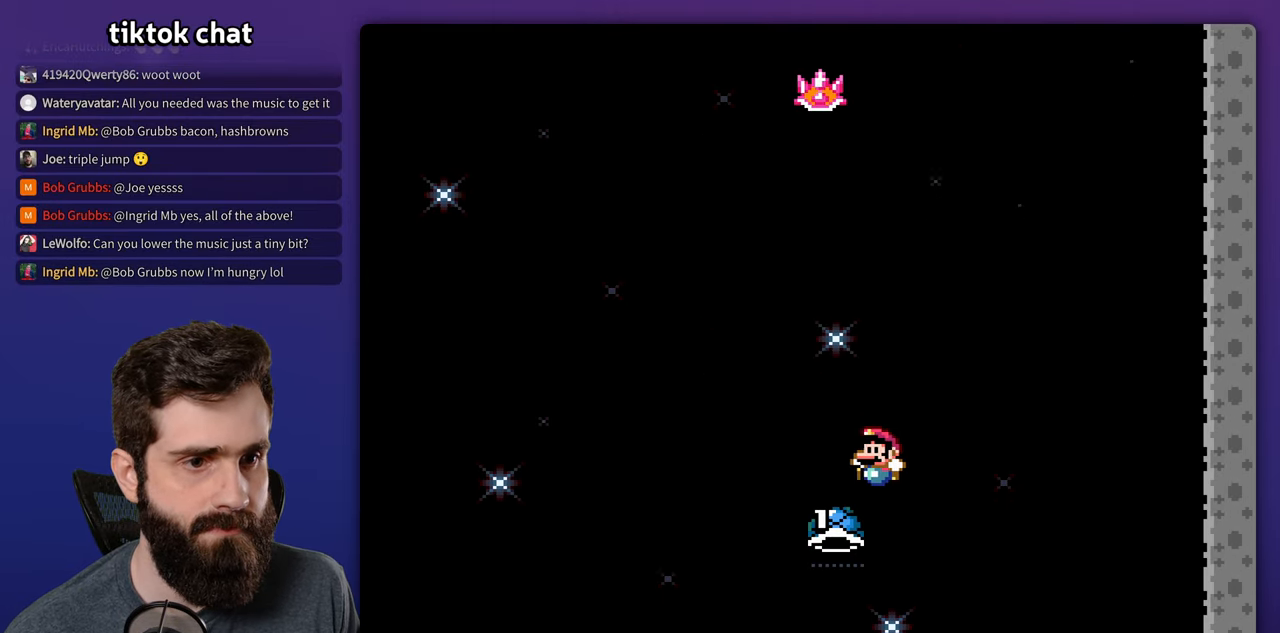
{"buttons": ["Y", "DPAD_RIGHT"], "events": [[34, "DPAD_RIGHT", "down"], [184, "Y", "up"], [250, "Y", "down"], [267, "DPAD_RIGHT", "up"], [417, "DPAD_RIGHT", "down"]]}
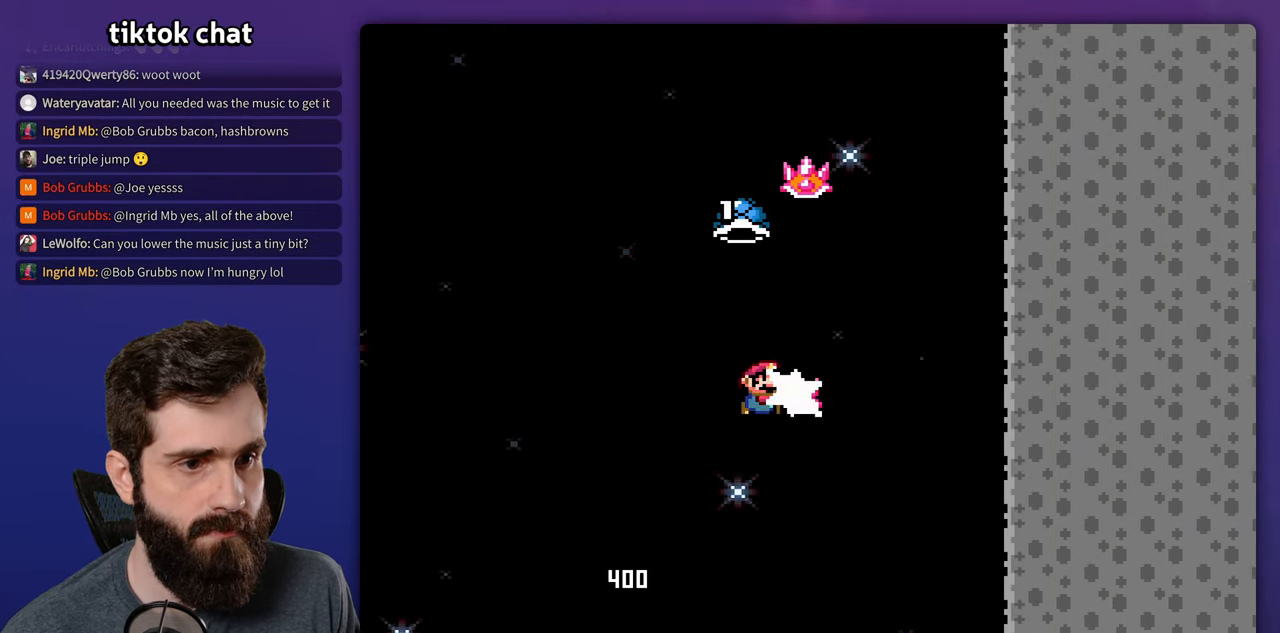
{"buttons": ["Y", "DPAD_LEFT"], "events": [[17, "Y", "up"], [67, "A", "down"], [84, "X", "down"], [250, "DPAD_RIGHT", "up"], [267, "DPAD_LEFT", "down"], [417, "X", "up"], [417, "Y", "down"], [467, "A", "up"]]}
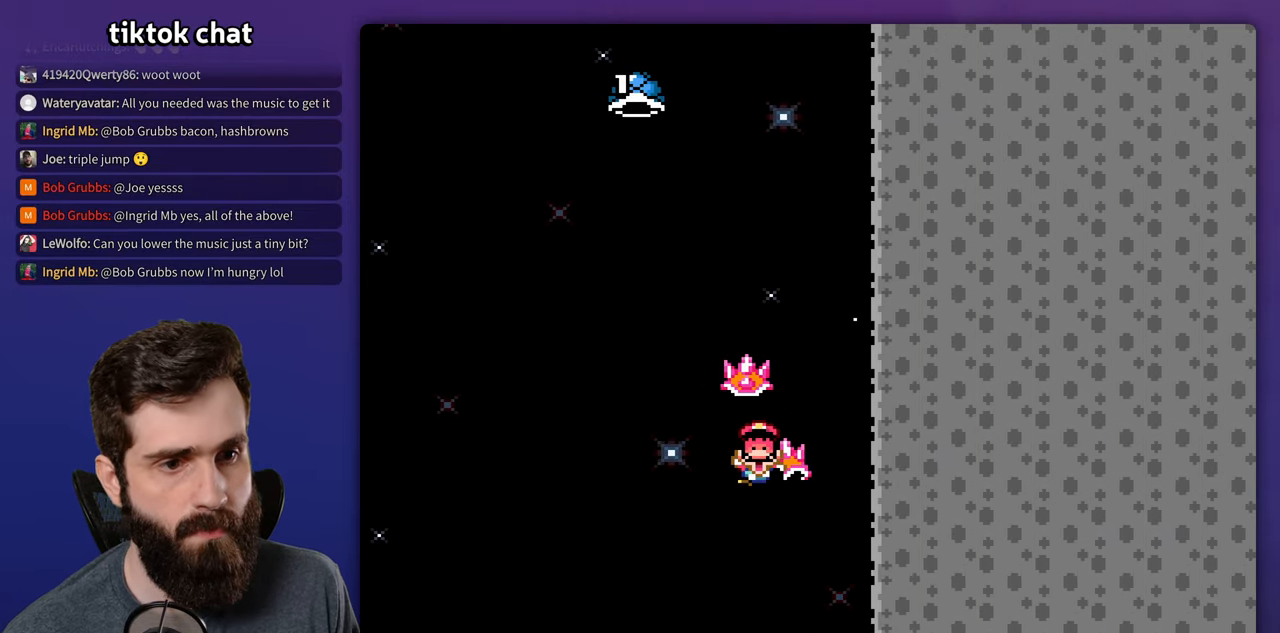
{"buttons": [], "events": [[134, "Y", "up"], [150, "DPAD_LEFT", "up"], [167, "DPAD_RIGHT", "down"], [317, "DPAD_RIGHT", "up"]]}
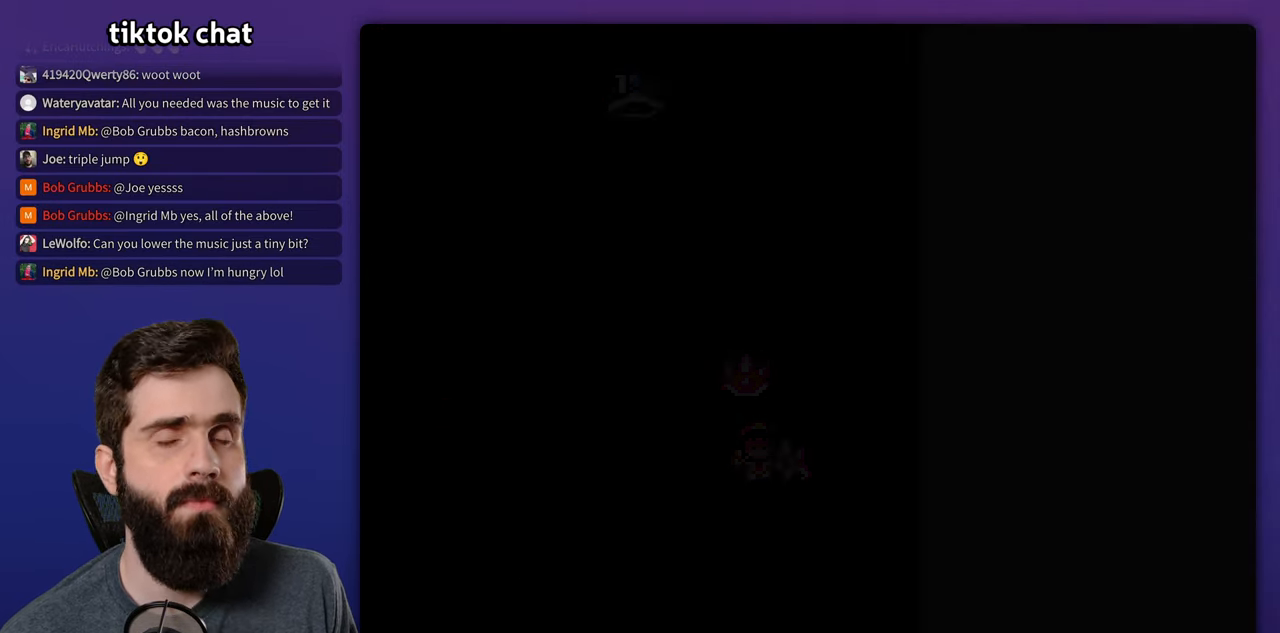
{"buttons": ["Y", "DPAD_RIGHT"], "events": [[133, "DPAD_RIGHT", "down"], [133, "Y", "down"]]}
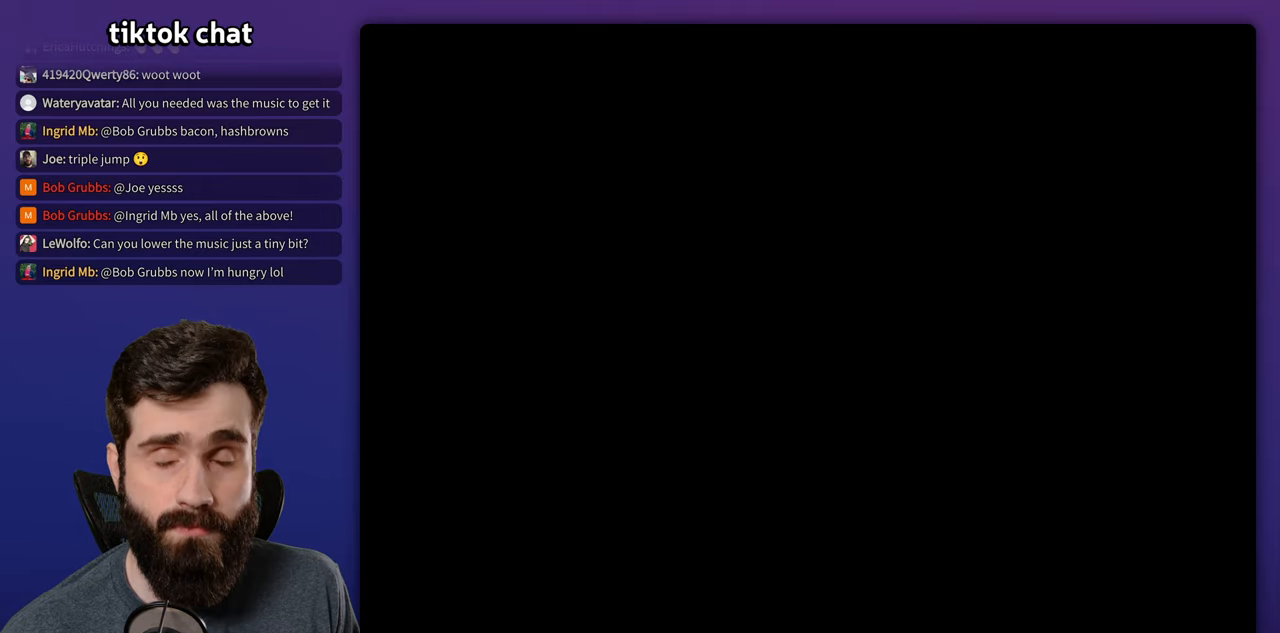
{"buttons": ["Y", "DPAD_RIGHT"], "events": []}
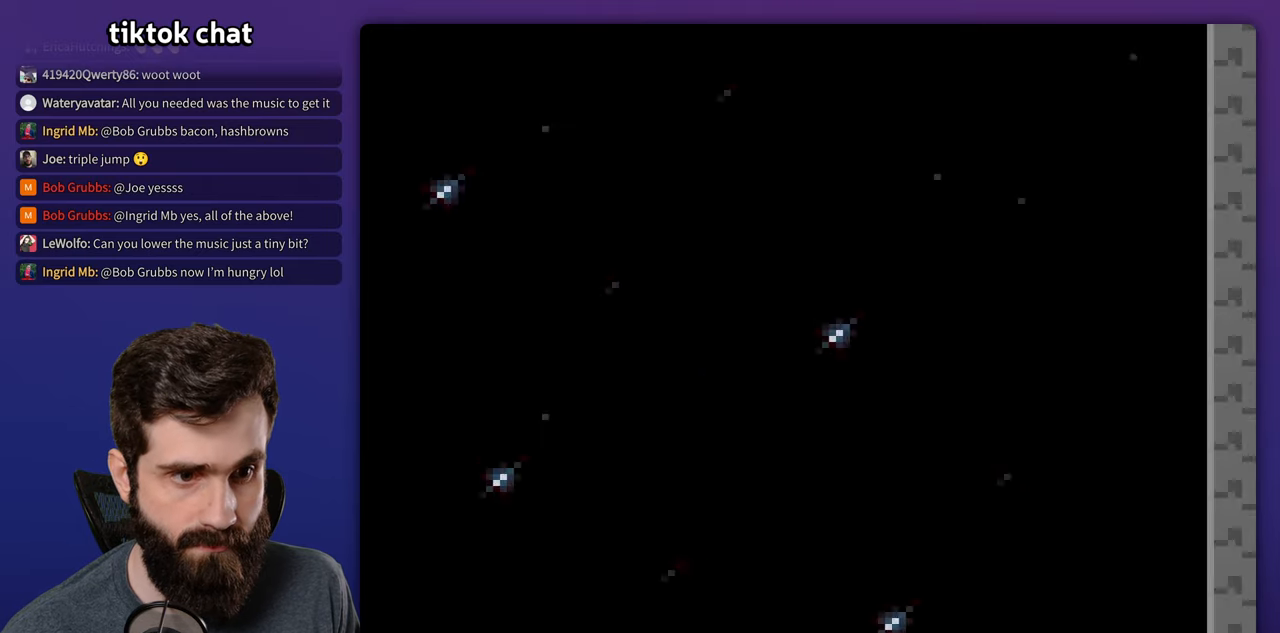
{"buttons": ["Y", "DPAD_RIGHT"], "events": [[400, "Y", "up"], [483, "Y", "down"]]}
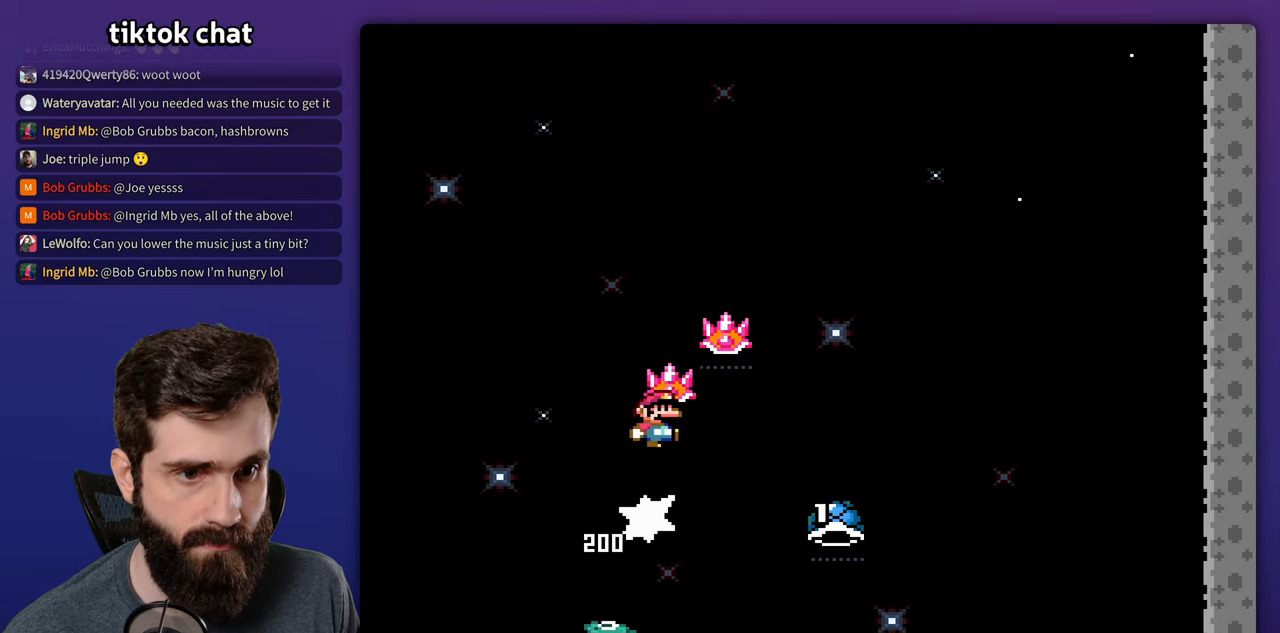
{"buttons": ["Y", "DPAD_LEFT"], "events": [[216, "Y", "up"], [300, "Y", "down"], [350, "DPAD_RIGHT", "up"], [383, "DPAD_LEFT", "down"]]}
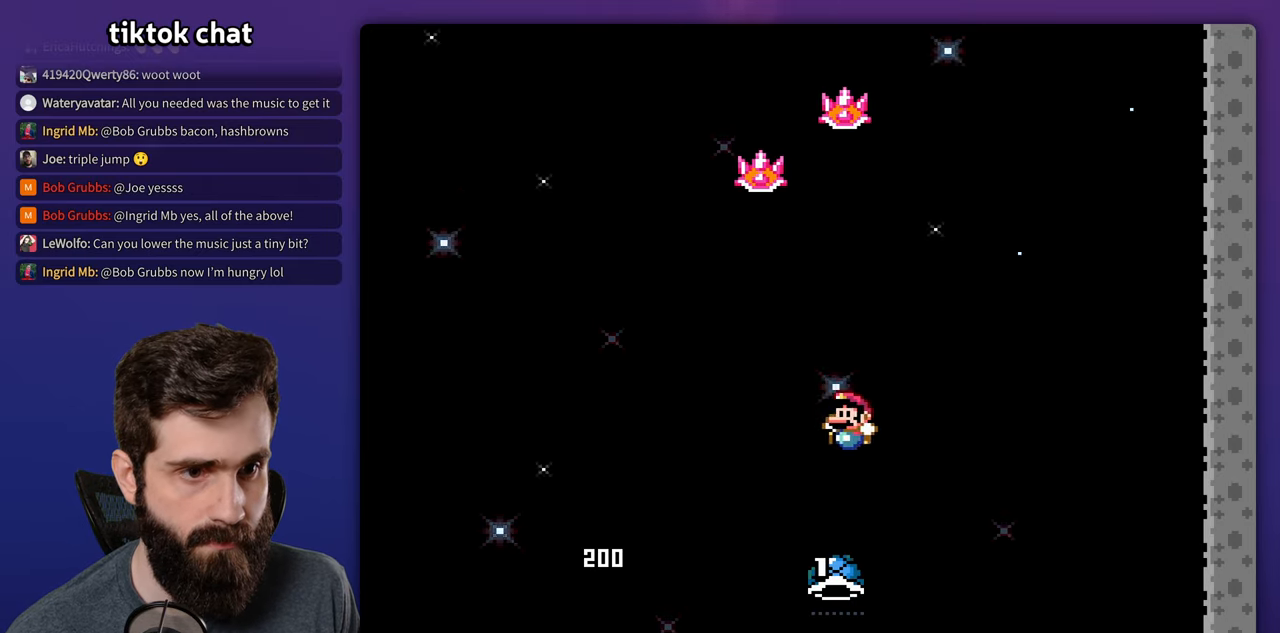
{"buttons": ["Y", "DPAD_RIGHT"], "events": [[116, "DPAD_LEFT", "up"], [133, "DPAD_RIGHT", "down"], [300, "Y", "up"], [366, "Y", "down"]]}
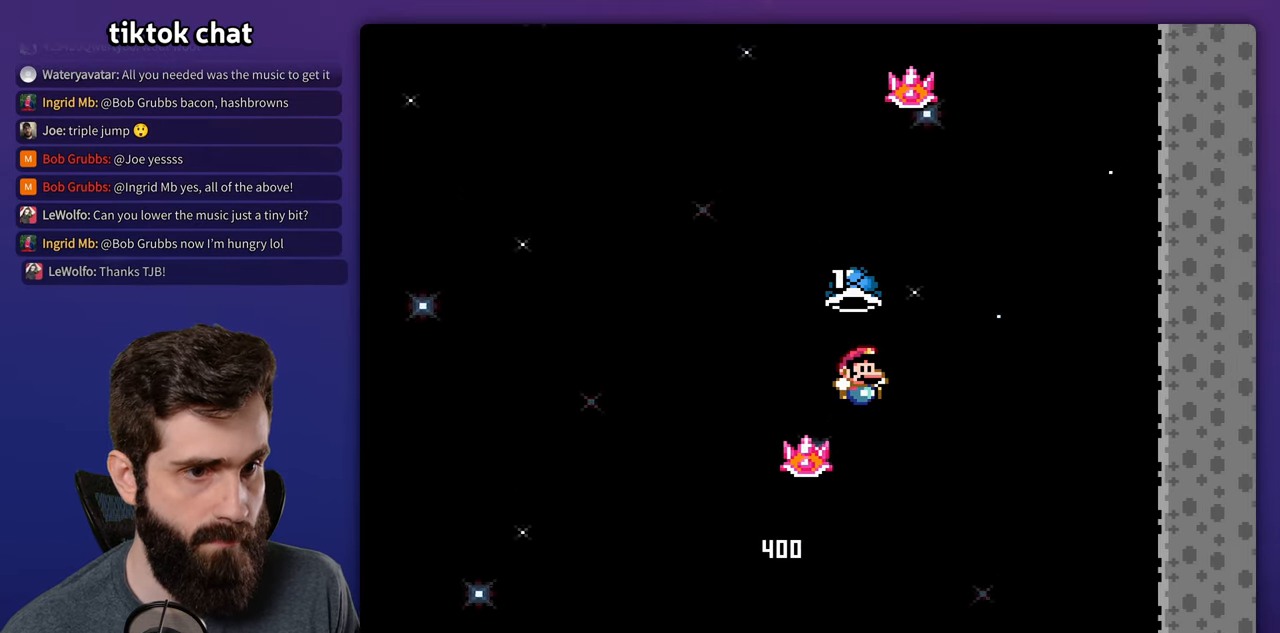
{"buttons": ["A"], "events": [[100, "Y", "up"], [150, "A", "down"], [183, "X", "down"], [466, "DPAD_RIGHT", "up"], [466, "X", "up"]]}
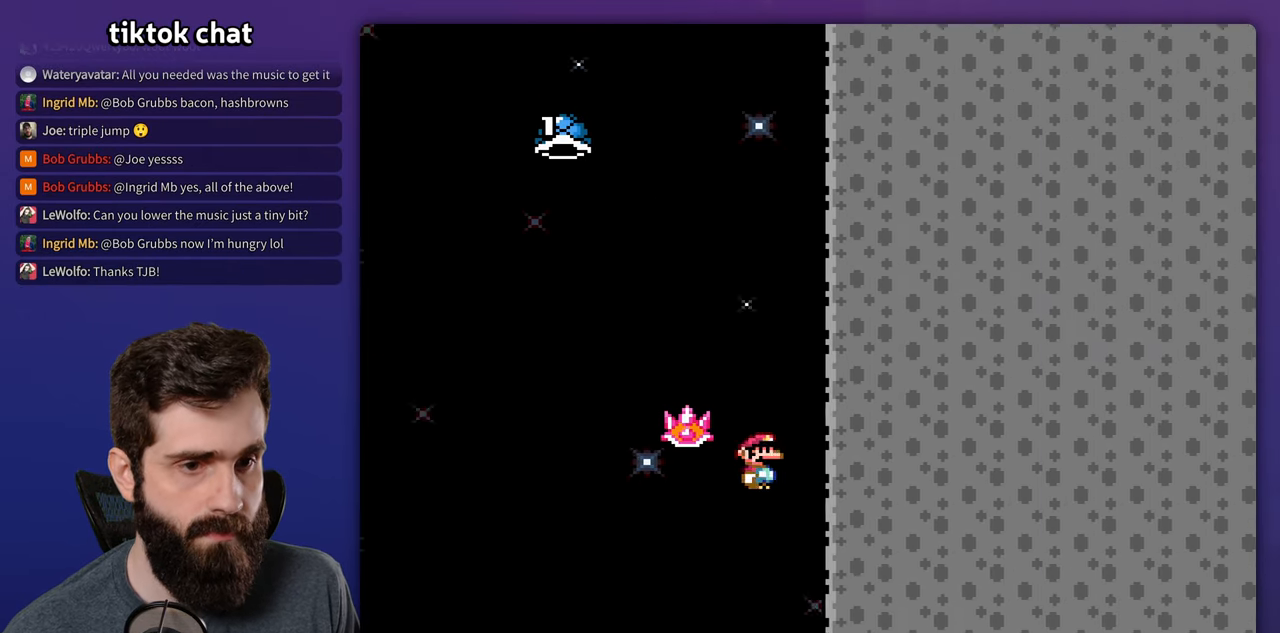
{"buttons": [], "events": [[16, "A", "up"], [366, "A", "down"], [466, "A", "up"]]}
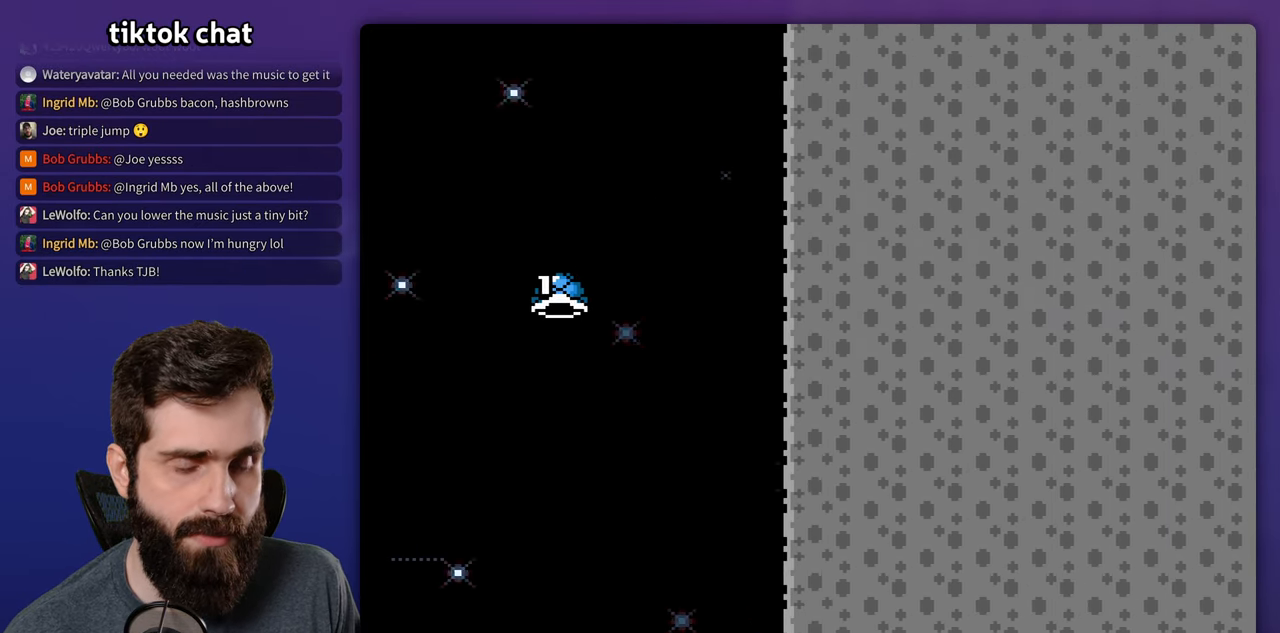
{"buttons": [], "events": [[33, "A", "down"], [133, "A", "up"], [183, "A", "down"], [283, "A", "up"], [350, "A", "down"], [416, "A", "up"]]}
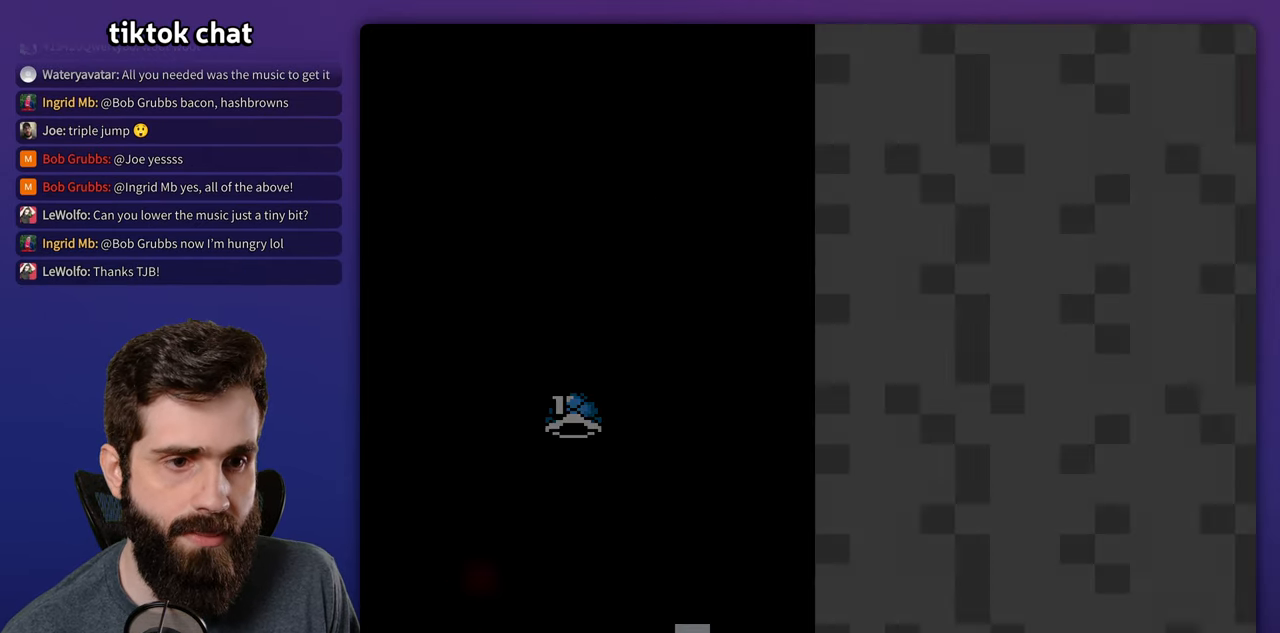
{"buttons": ["Y", "DPAD_RIGHT"], "events": [[83, "DPAD_RIGHT", "down"], [200, "Y", "down"]]}
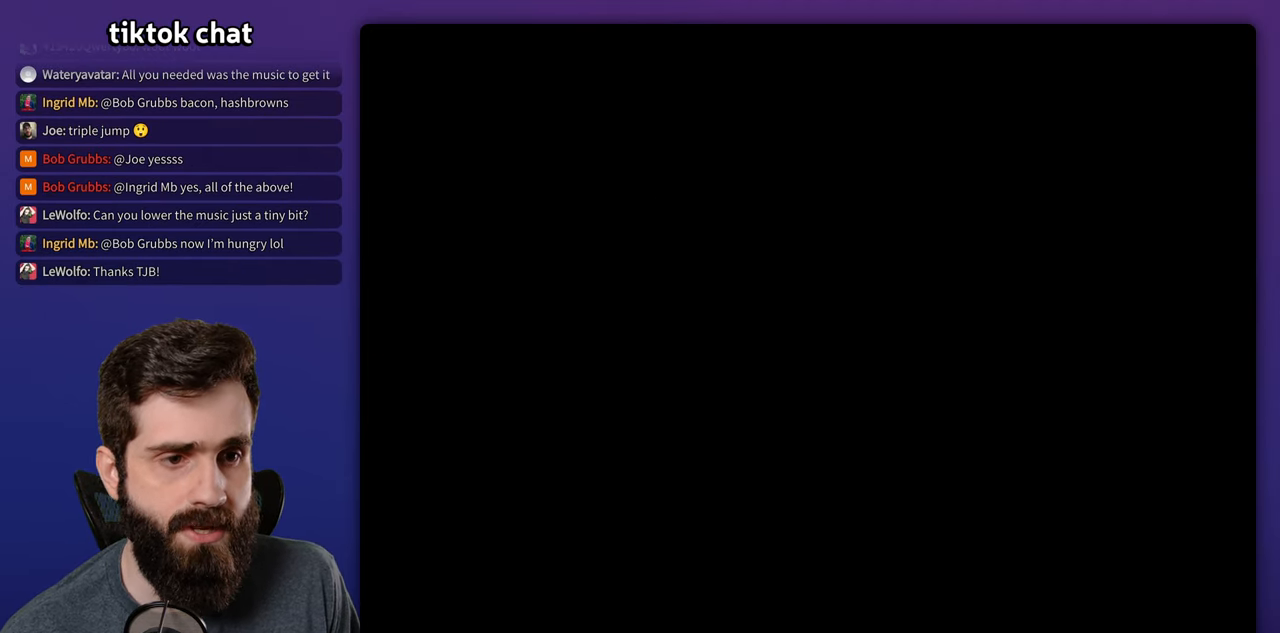
{"buttons": ["Y", "DPAD_RIGHT"], "events": []}
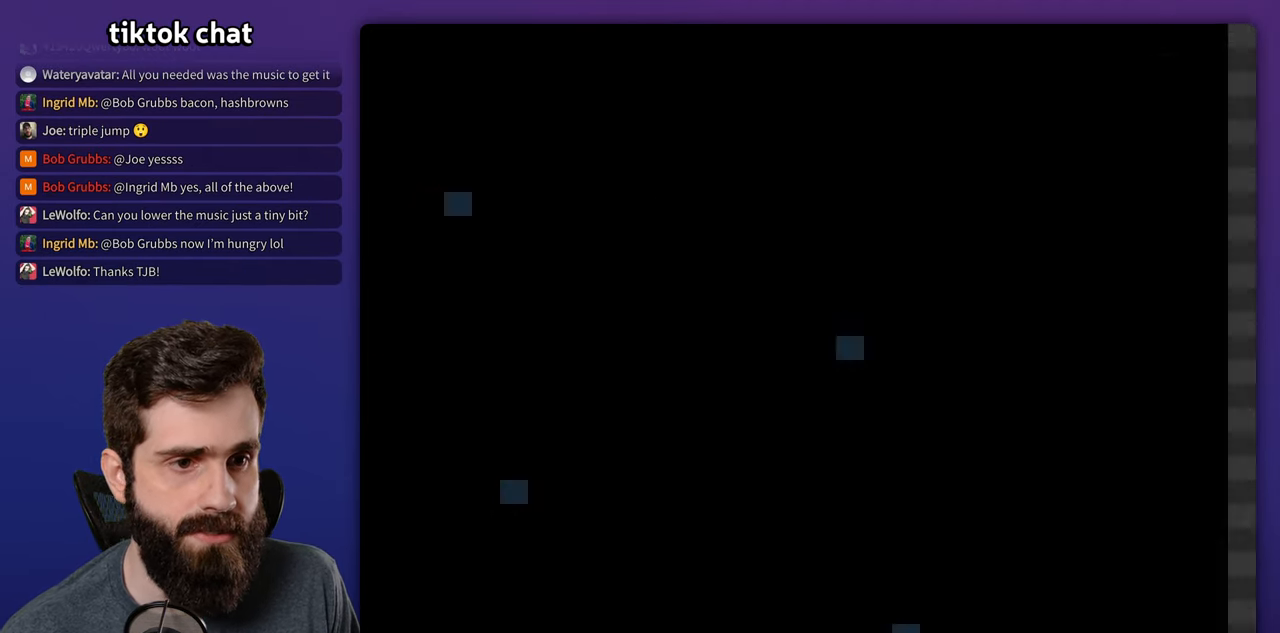
{"buttons": ["Y", "DPAD_RIGHT"], "events": []}
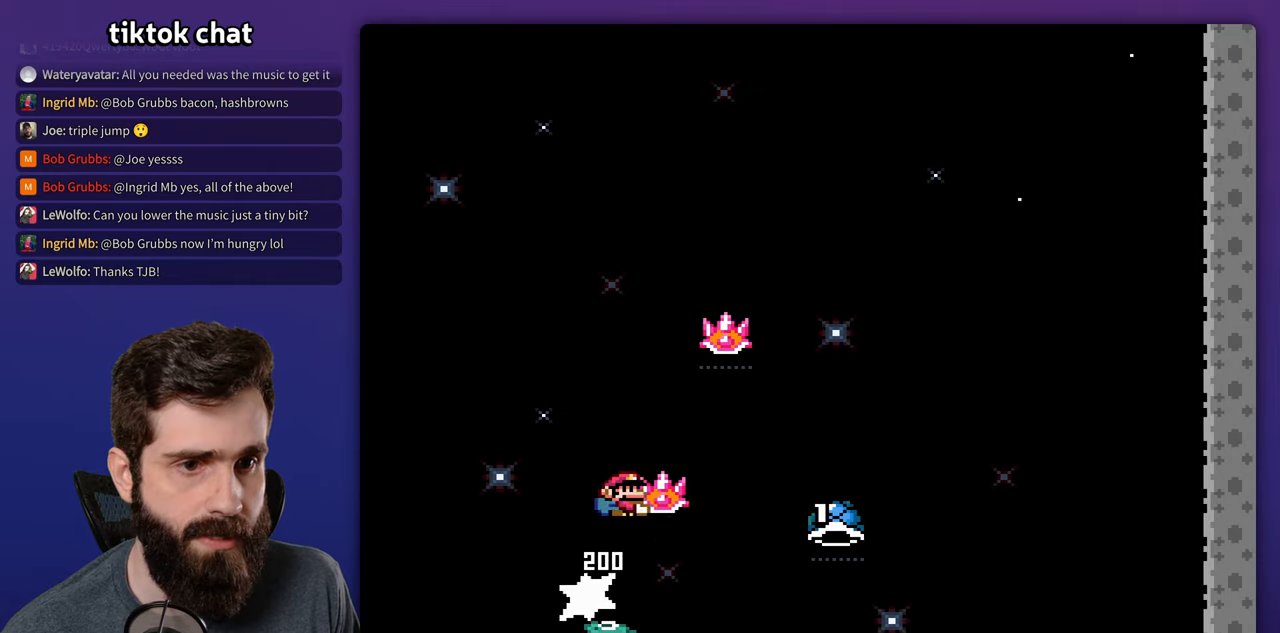
{"buttons": ["Y", "DPAD_LEFT"], "events": [[33, "Y", "up"], [117, "Y", "down"], [333, "Y", "up"], [400, "Y", "down"], [450, "DPAD_RIGHT", "up"], [483, "DPAD_LEFT", "down"]]}
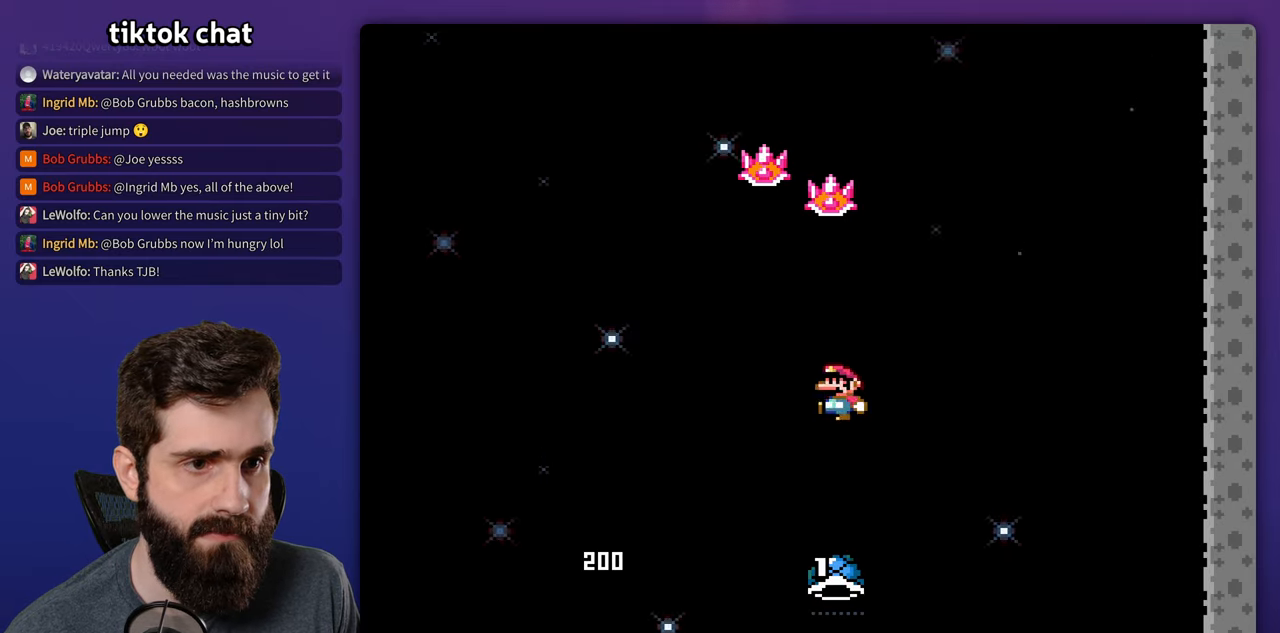
{"buttons": ["Y", "DPAD_RIGHT"], "events": [[183, "DPAD_LEFT", "up"], [233, "DPAD_RIGHT", "down"], [417, "Y", "up"], [467, "Y", "down"]]}
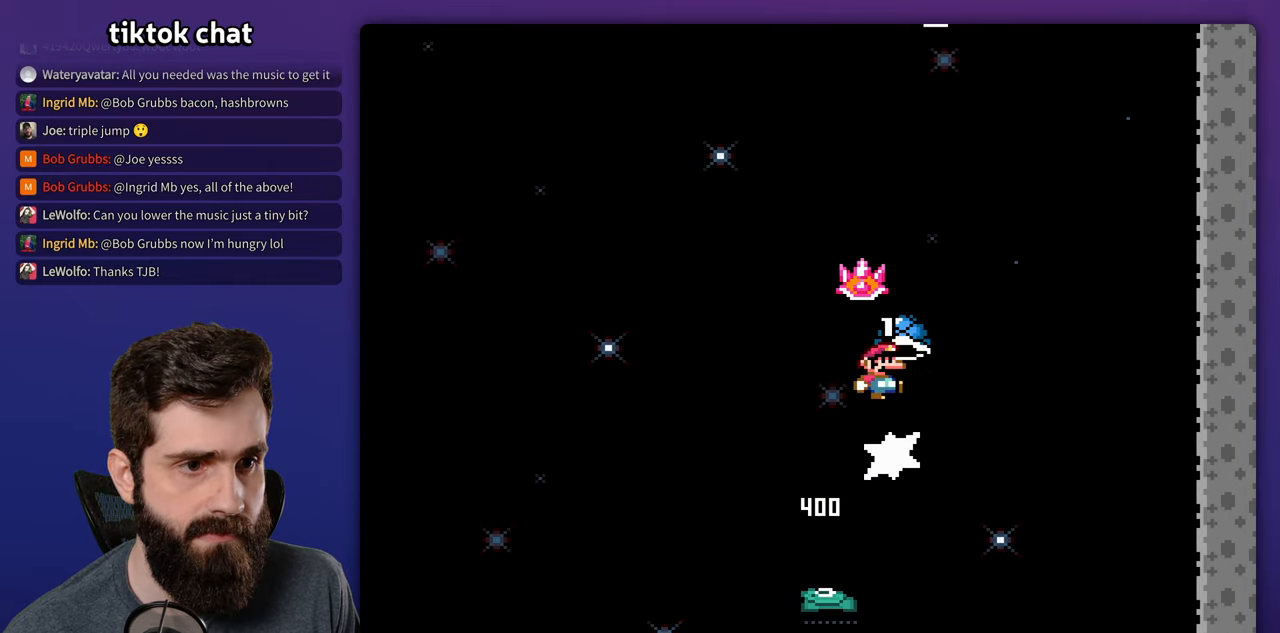
{"buttons": ["A", "X", "DPAD_LEFT"], "events": [[200, "Y", "up"], [233, "A", "down"], [250, "X", "down"], [433, "DPAD_RIGHT", "up"], [450, "DPAD_LEFT", "down"]]}
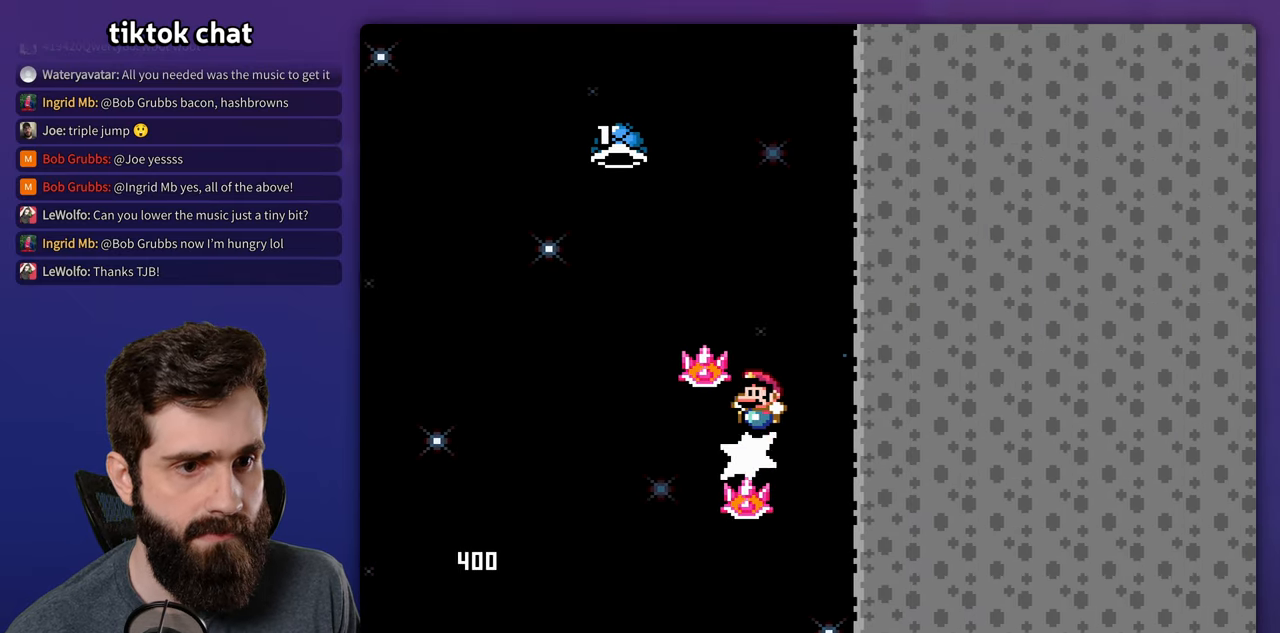
{"buttons": ["Y", "DPAD_RIGHT"], "events": [[17, "Y", "down"], [133, "X", "up"], [267, "Y", "up"], [283, "DPAD_LEFT", "up"], [300, "A", "up"], [317, "DPAD_RIGHT", "down"], [400, "Y", "down"]]}
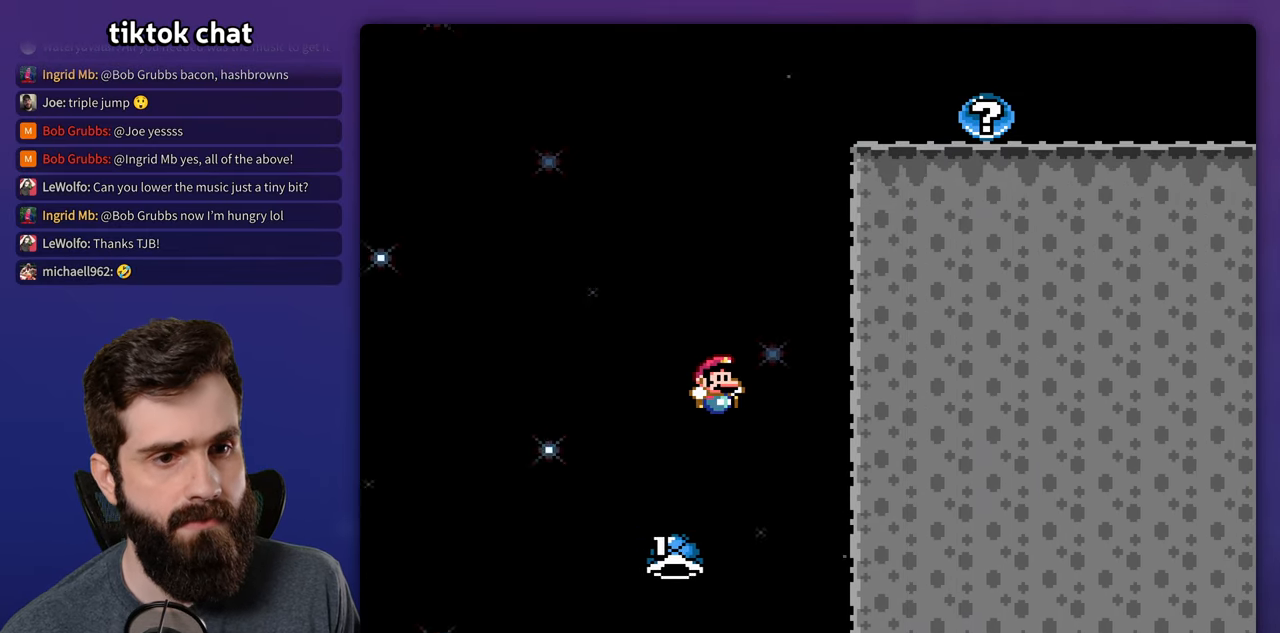
{"buttons": [], "events": [[17, "DPAD_RIGHT", "up"], [33, "DPAD_LEFT", "down"], [117, "Y", "up"], [150, "DPAD_LEFT", "up"], [267, "DPAD_RIGHT", "down"], [483, "DPAD_RIGHT", "up"]]}
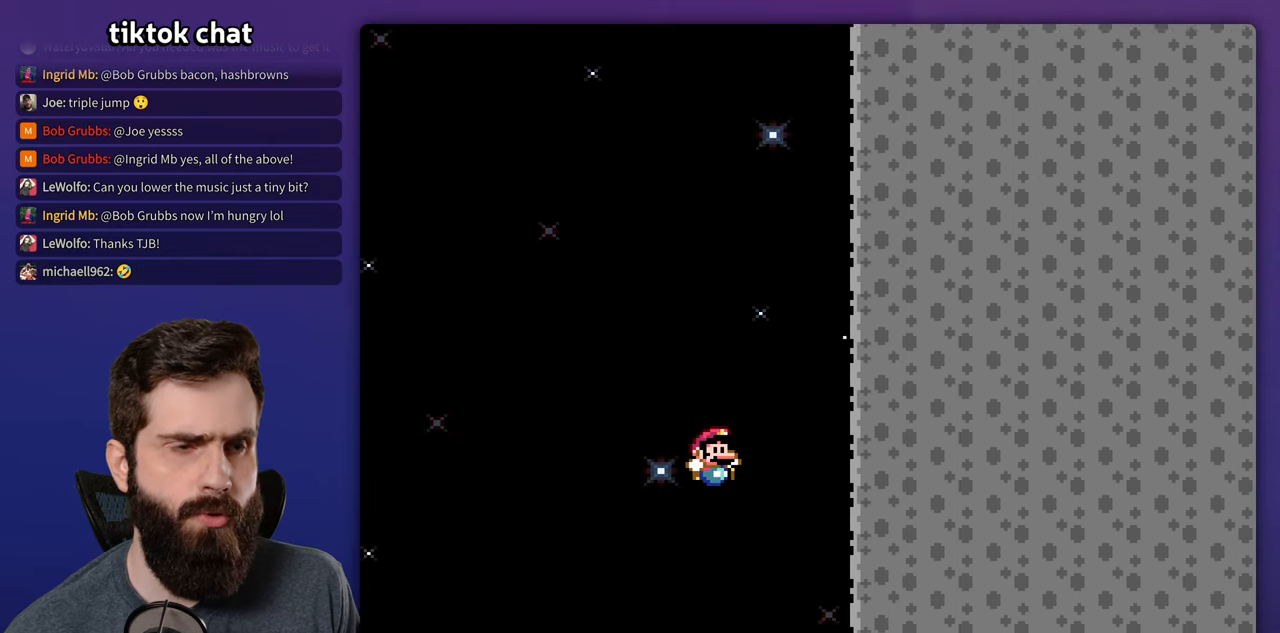
{"buttons": [], "events": []}
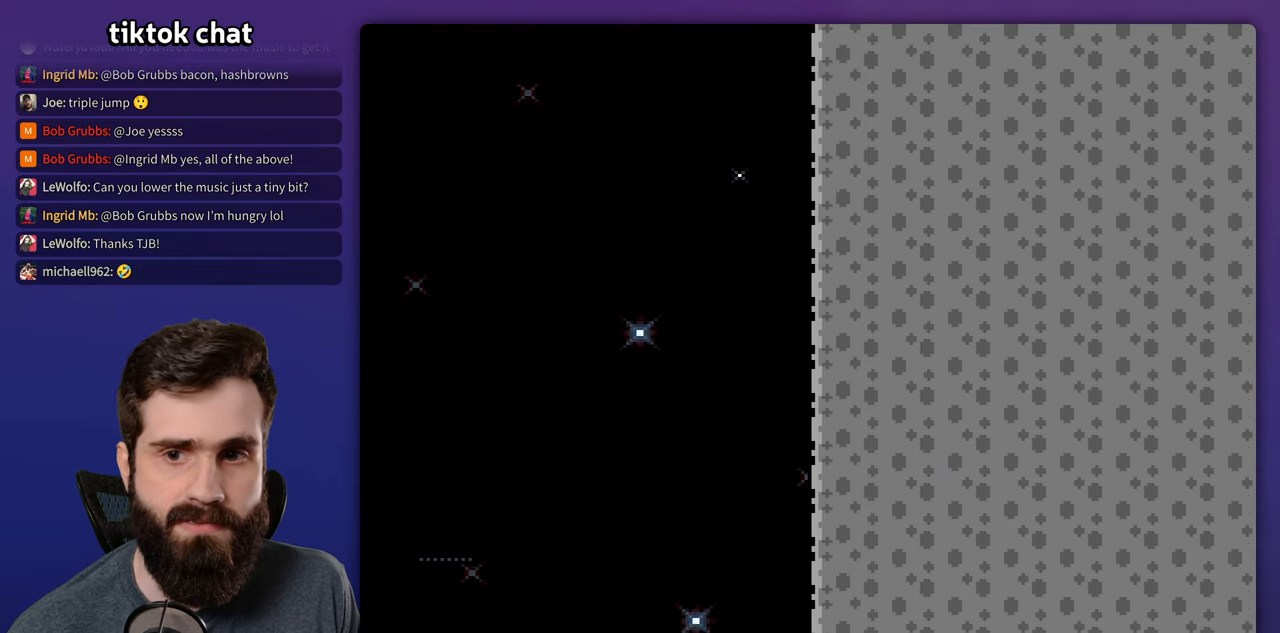
{"buttons": ["Y"], "events": [[500, "Y", "down"]]}
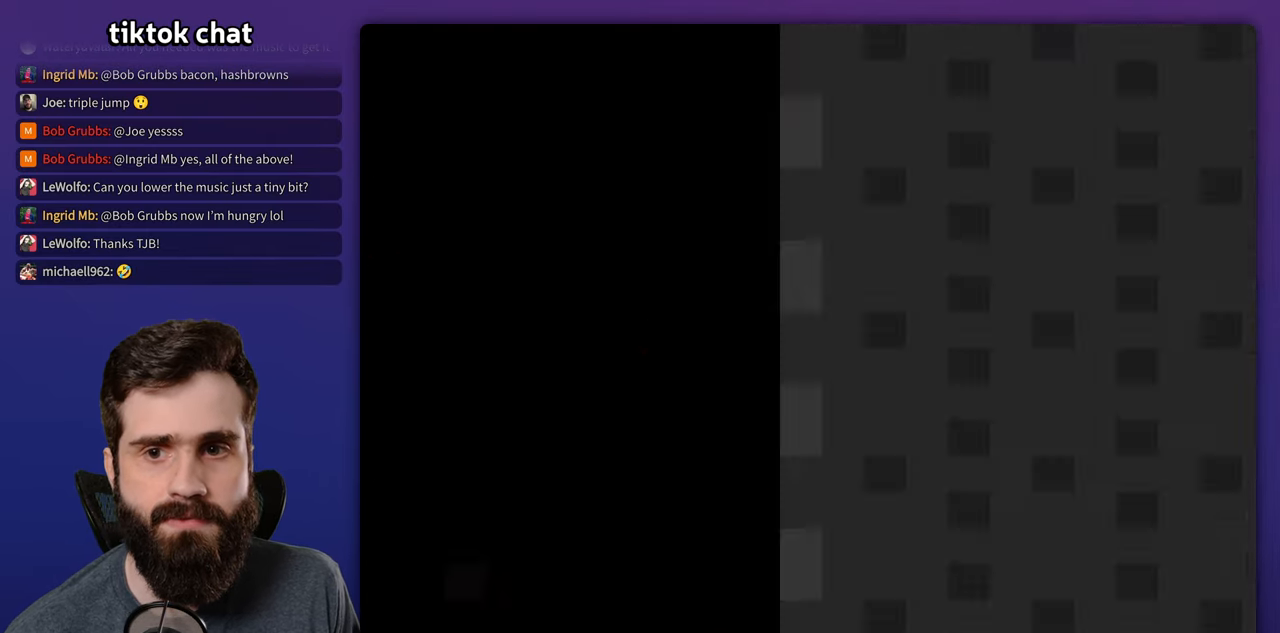
{"buttons": ["Y", "DPAD_RIGHT"], "events": [[167, "DPAD_RIGHT", "down"]]}